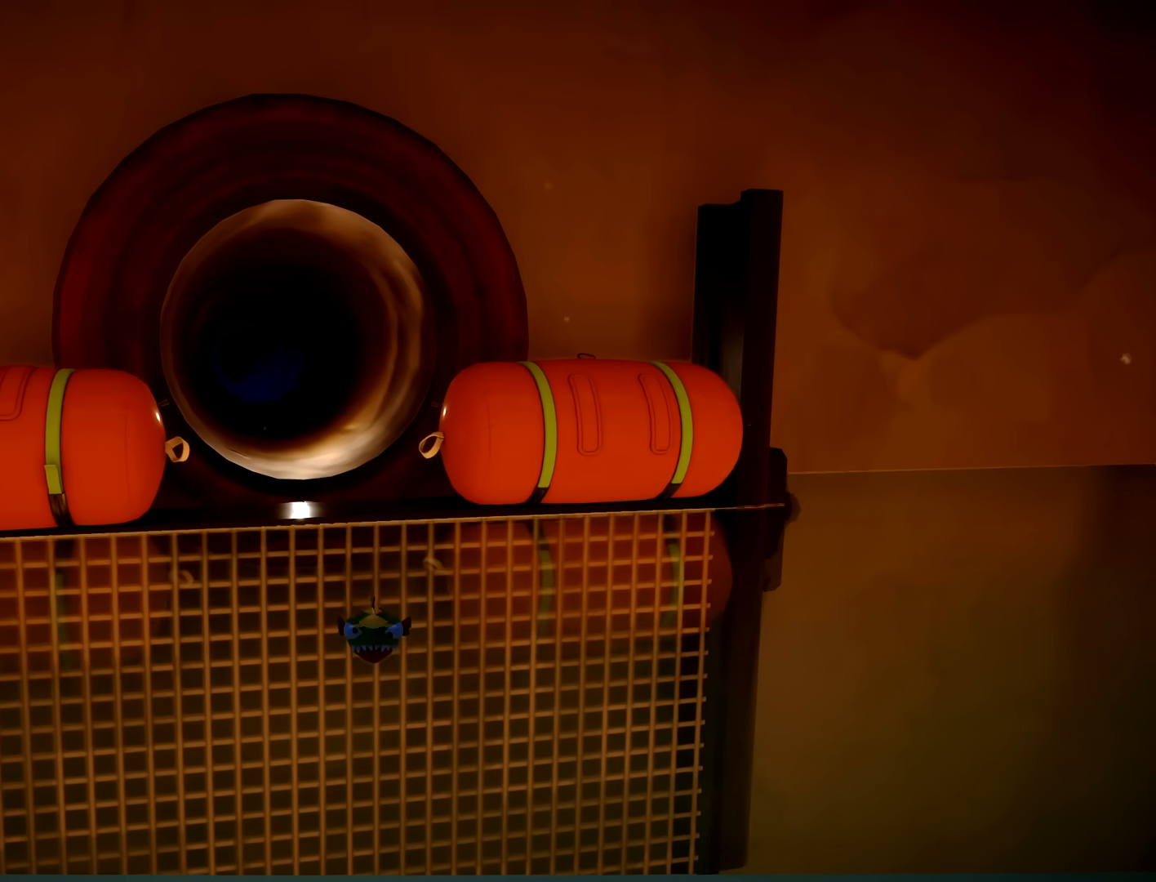
Gameplay with a controller (Xbox layout); each line is a JSON object with the inputs held at the frame after it. "button_events" lists button changes between this image and that frame as [ms after this image, input, new state], when the widget could be followed in between (sticks are given only as held states). Not read: L3 R3 SELECT START.
{"buttons": [], "left_stick": "center", "right_stick": "center", "button_events": []}
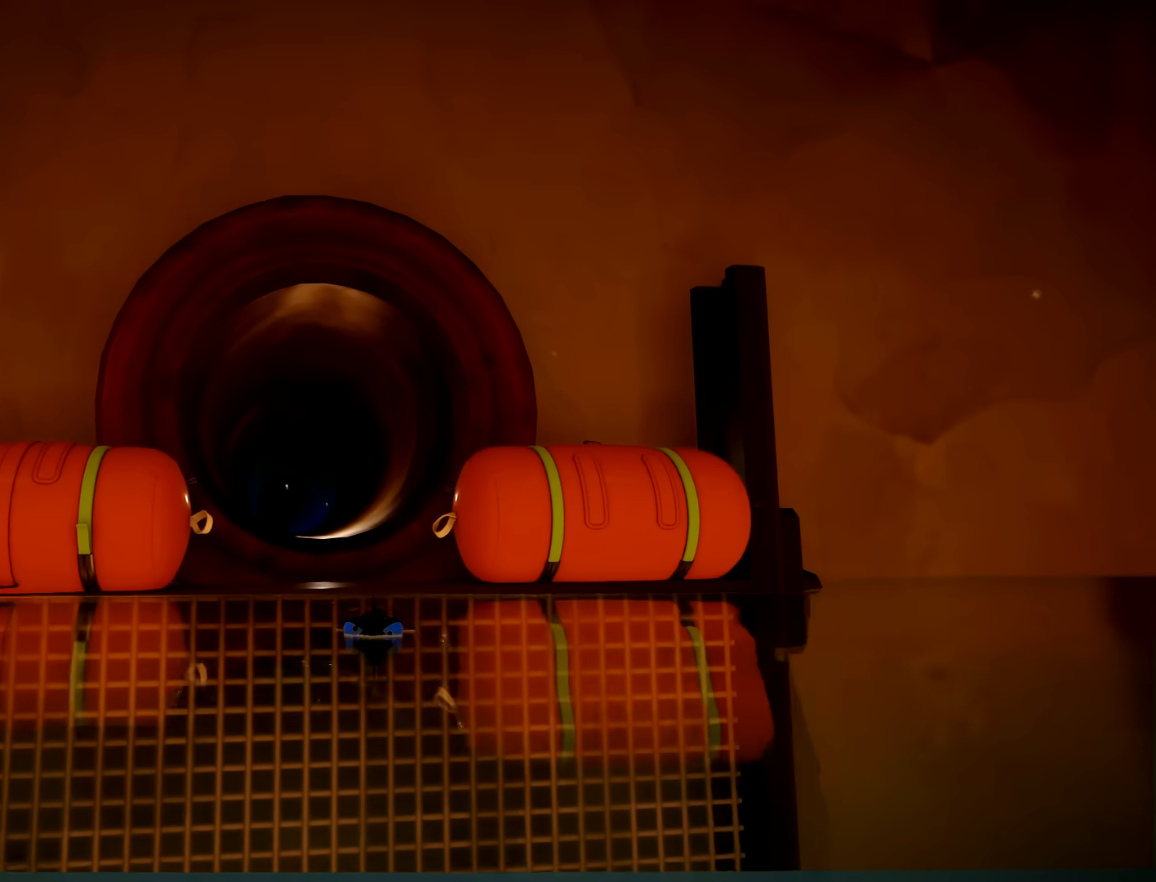
{"buttons": [], "left_stick": "center", "right_stick": "center", "button_events": []}
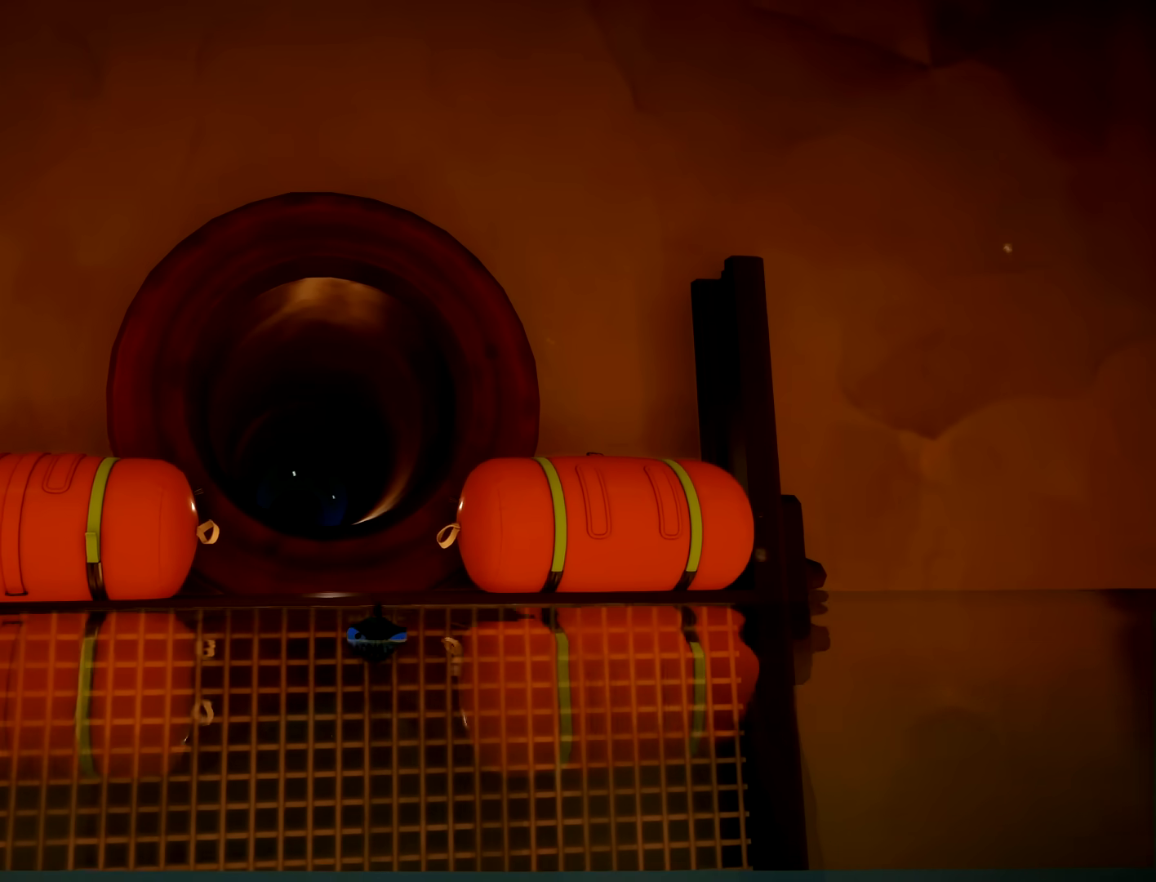
{"buttons": [], "left_stick": "center", "right_stick": "center", "button_events": []}
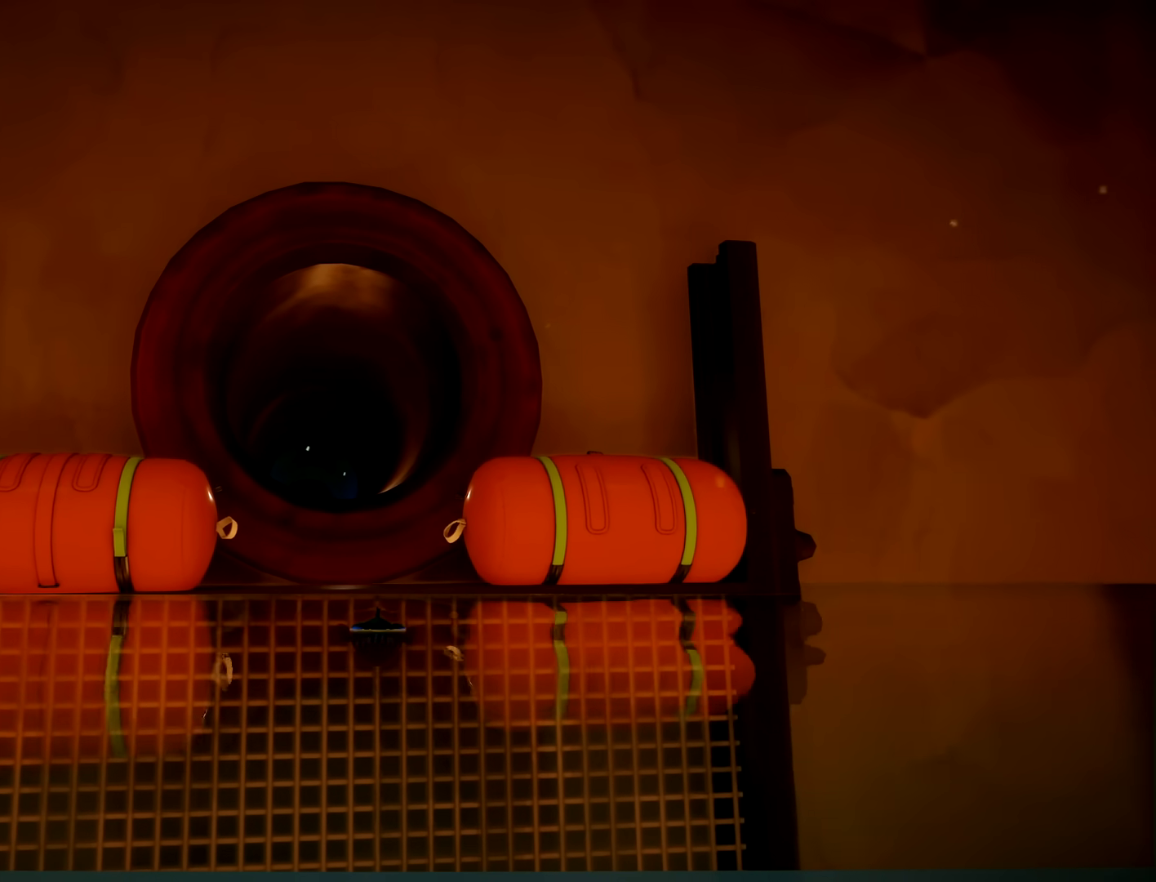
{"buttons": [], "left_stick": "down-left", "right_stick": "center", "button_events": []}